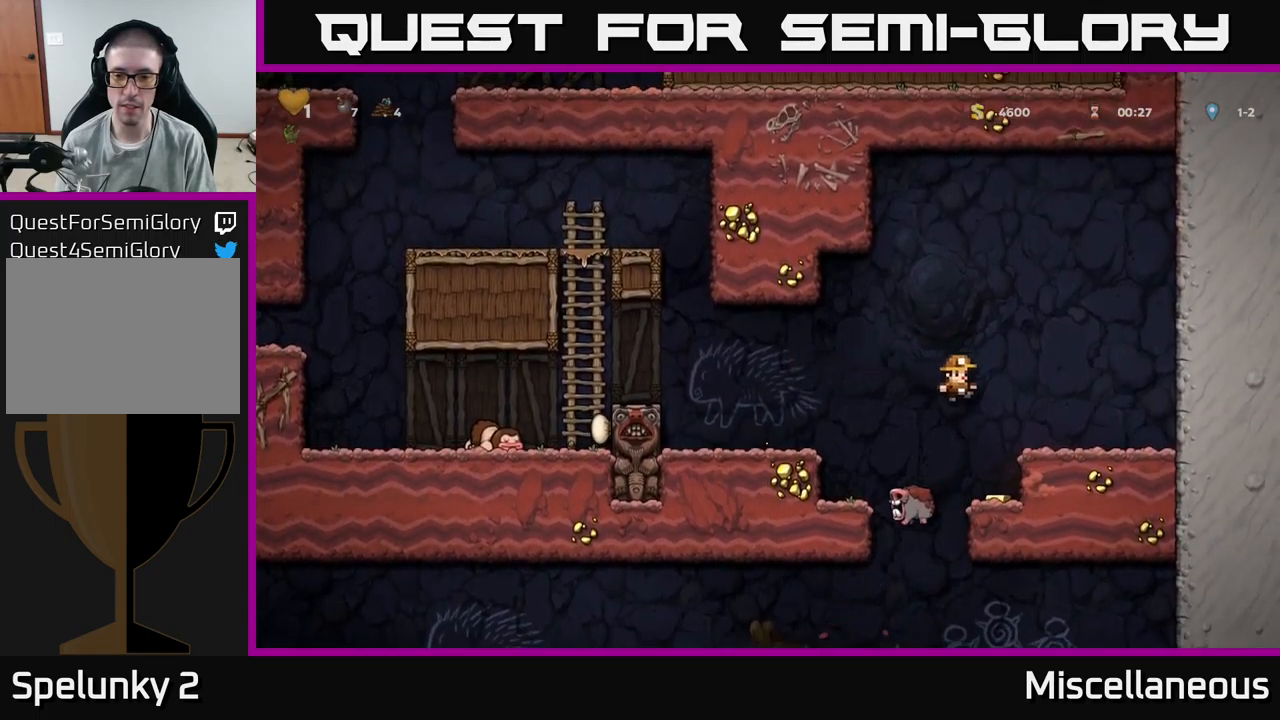
Gameplay with a controller (Xbox layout); each line is a JSON object with the inputs held at the frame after it. "events" lists button and stick changes between this image and that frame as [ms after this image, input, new state], when the widget could be followed in between. Not read: left_stick right_stick.
{"buttons": ["DPAD_DOWN"], "events": [[250, "DPAD_DOWN", "down"]]}
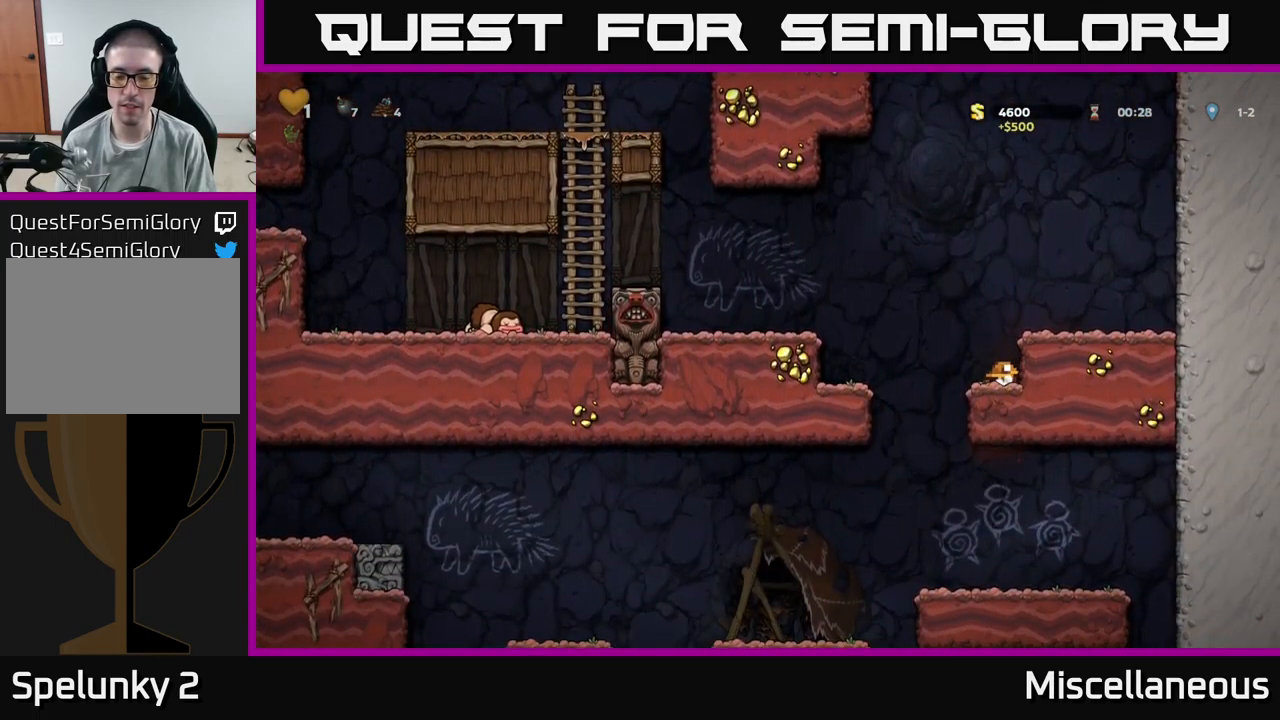
{"buttons": ["DPAD_LEFT"], "events": [[467, "DPAD_DOWN", "up"], [467, "DPAD_LEFT", "down"]]}
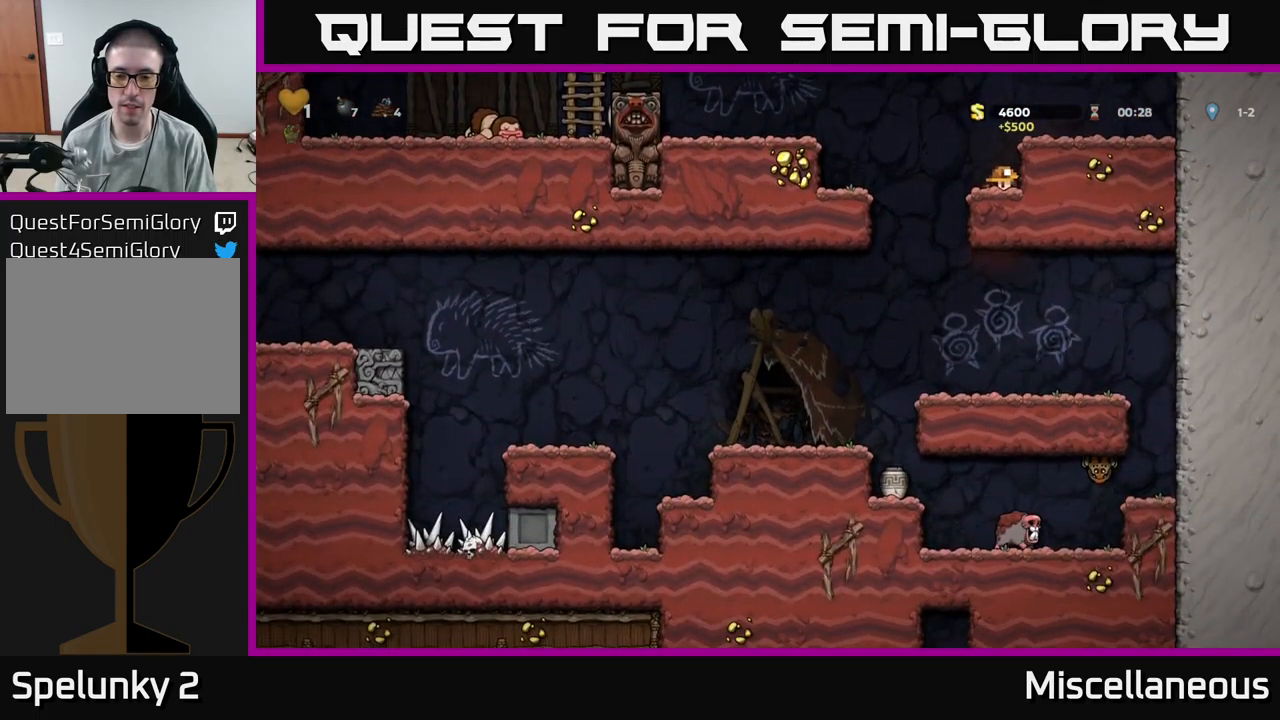
{"buttons": ["A", "DPAD_DOWN"], "events": [[184, "DPAD_LEFT", "up"], [217, "DPAD_RIGHT", "down"], [400, "DPAD_DOWN", "down"], [400, "DPAD_RIGHT", "up"], [450, "A", "down"]]}
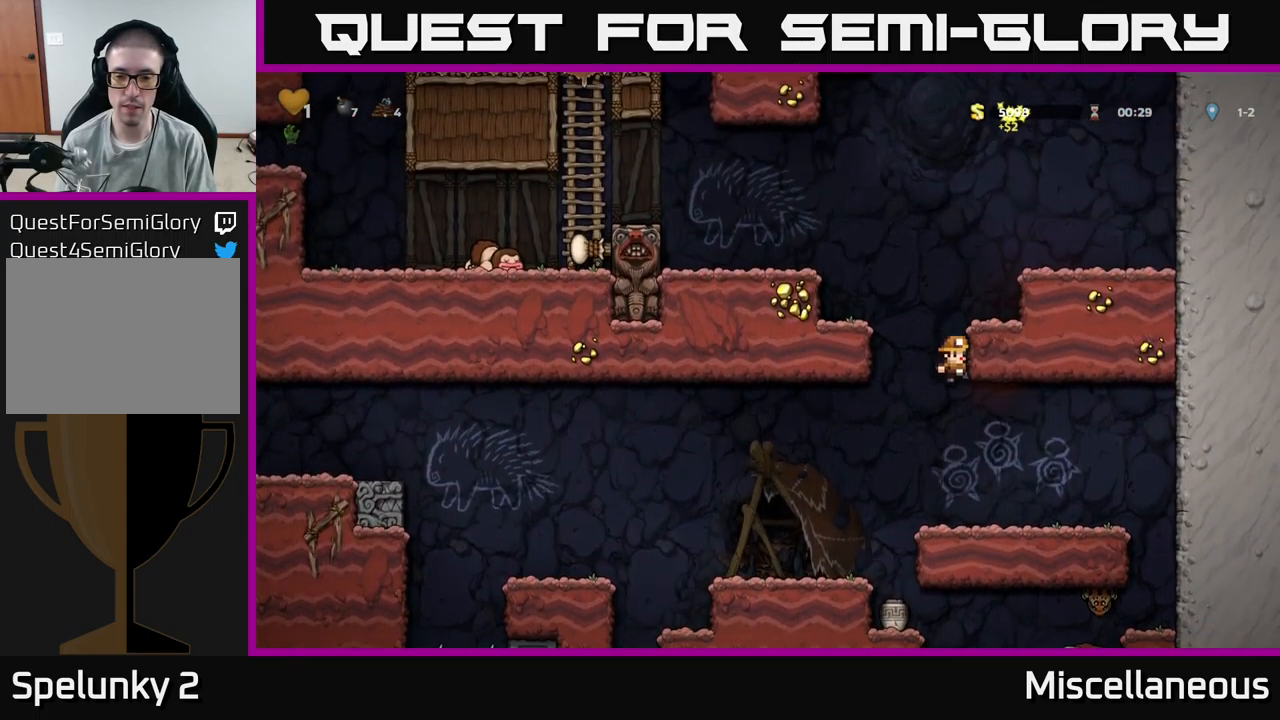
{"buttons": [], "events": [[84, "A", "up"], [84, "DPAD_DOWN", "up"], [200, "DPAD_LEFT", "down"], [334, "DPAD_LEFT", "up"]]}
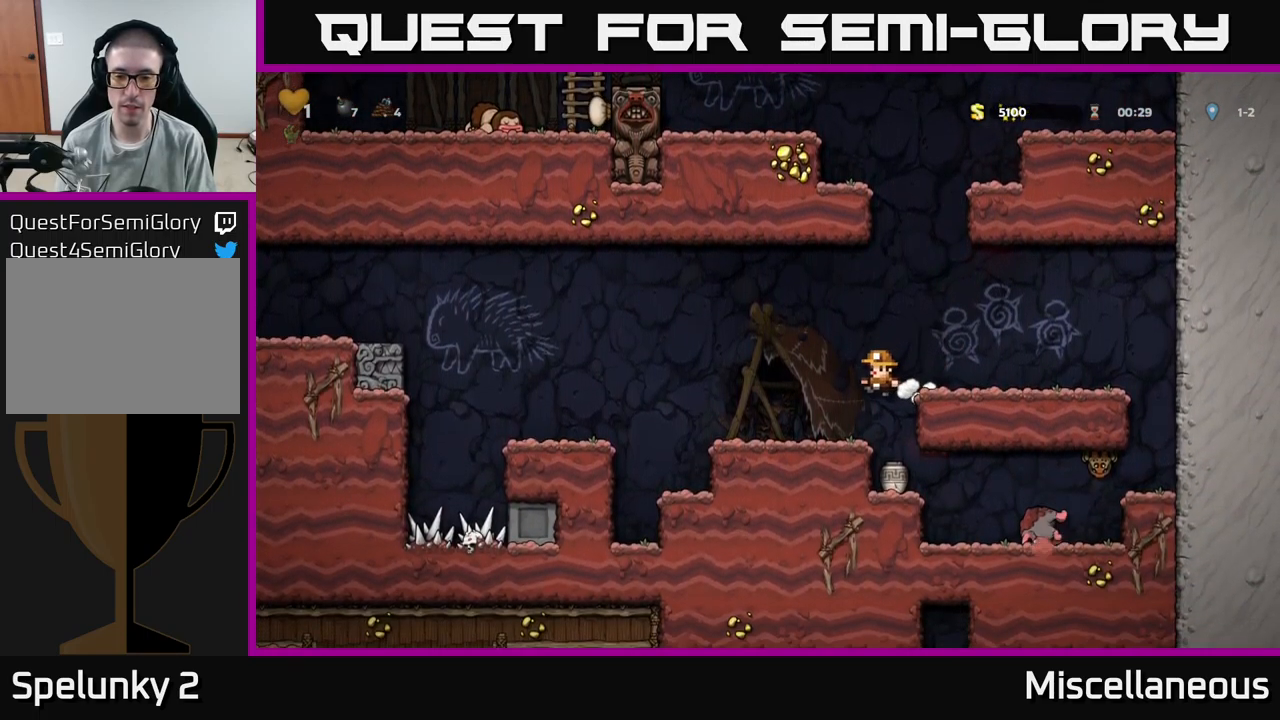
{"buttons": ["DPAD_DOWN"], "events": [[150, "DPAD_RIGHT", "down"], [200, "DPAD_RIGHT", "up"], [500, "DPAD_DOWN", "down"]]}
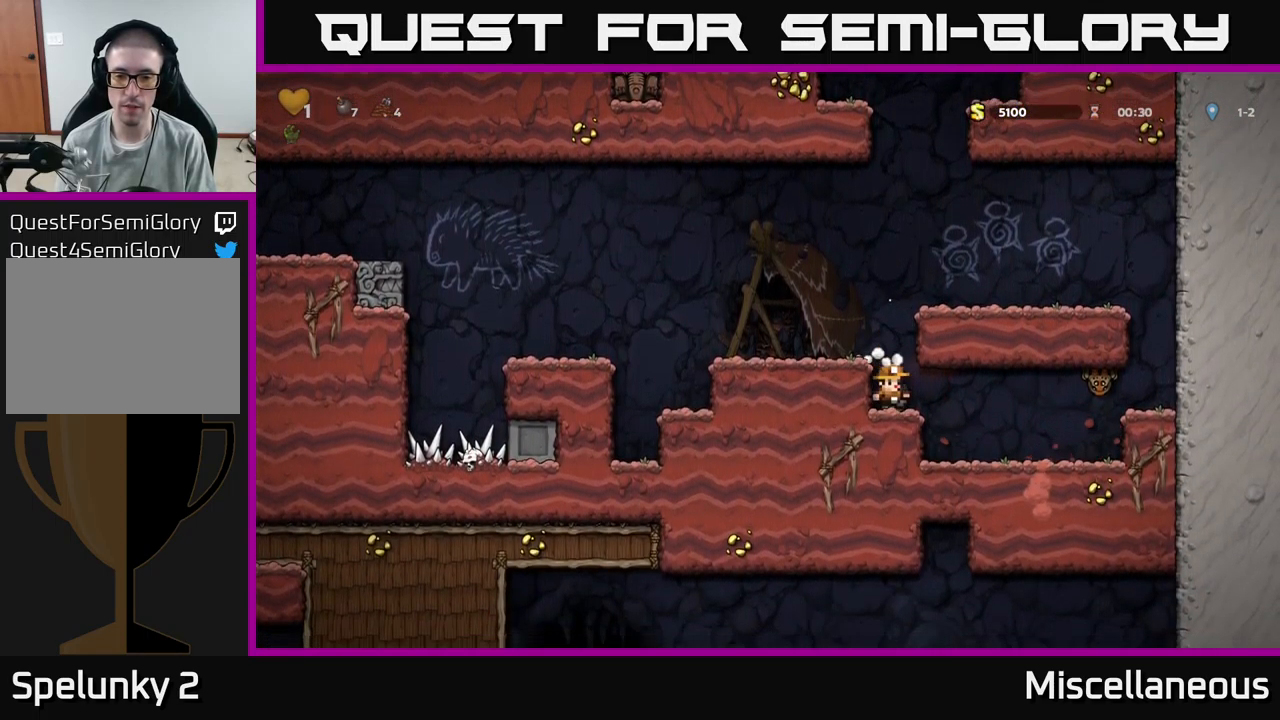
{"buttons": ["X"], "events": [[117, "X", "down"], [200, "DPAD_DOWN", "up"], [250, "X", "up"], [267, "A", "down"], [300, "DPAD_LEFT", "down"], [434, "A", "up"], [434, "DPAD_LEFT", "up"], [484, "X", "down"]]}
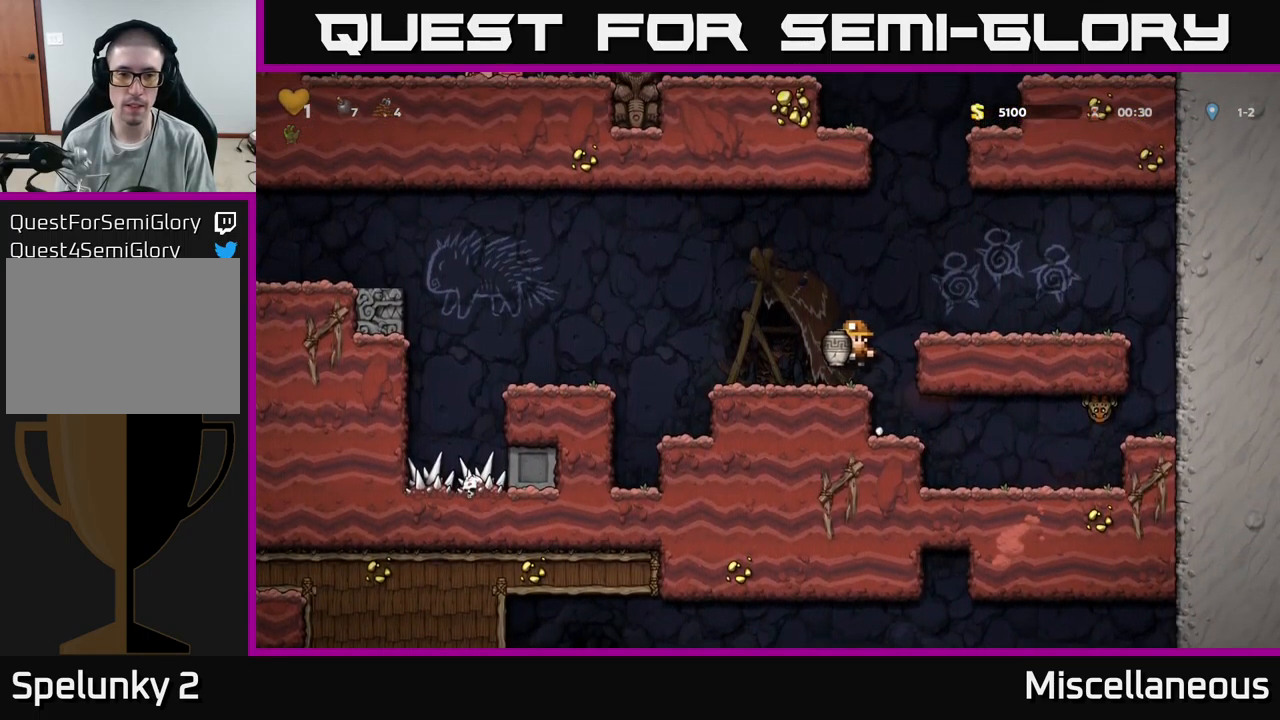
{"buttons": ["DPAD_LEFT"], "events": [[50, "X", "up"], [334, "DPAD_LEFT", "down"]]}
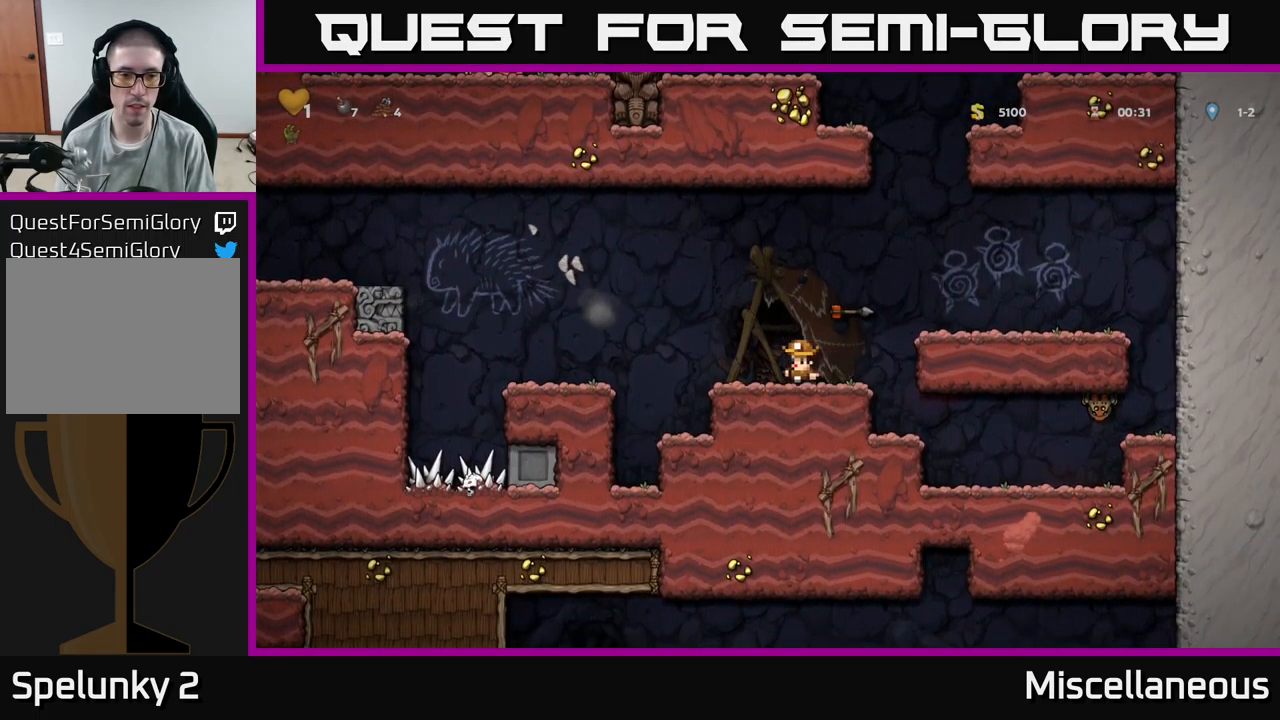
{"buttons": ["A", "DPAD_LEFT"], "events": [[50, "DPAD_LEFT", "up"], [417, "DPAD_LEFT", "down"], [450, "A", "down"]]}
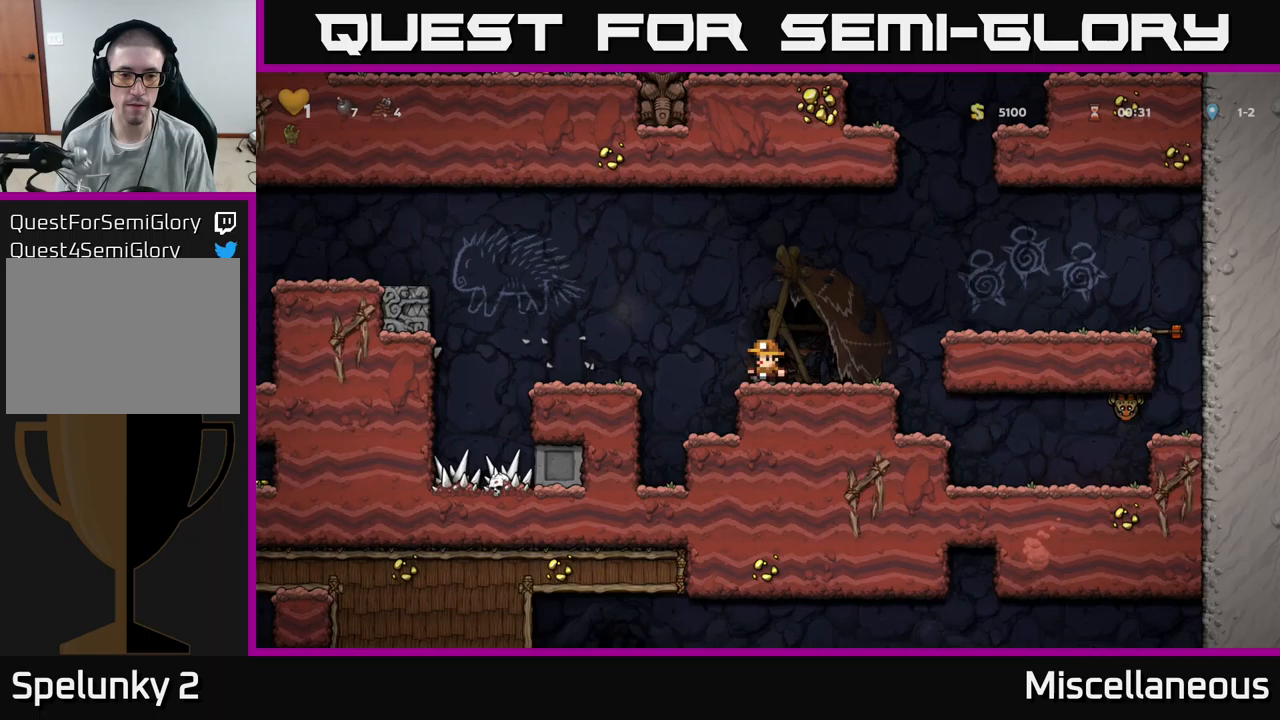
{"buttons": ["A", "DPAD_LEFT"], "events": [[83, "A", "up"], [283, "DPAD_LEFT", "up"], [417, "DPAD_LEFT", "down"], [500, "A", "down"]]}
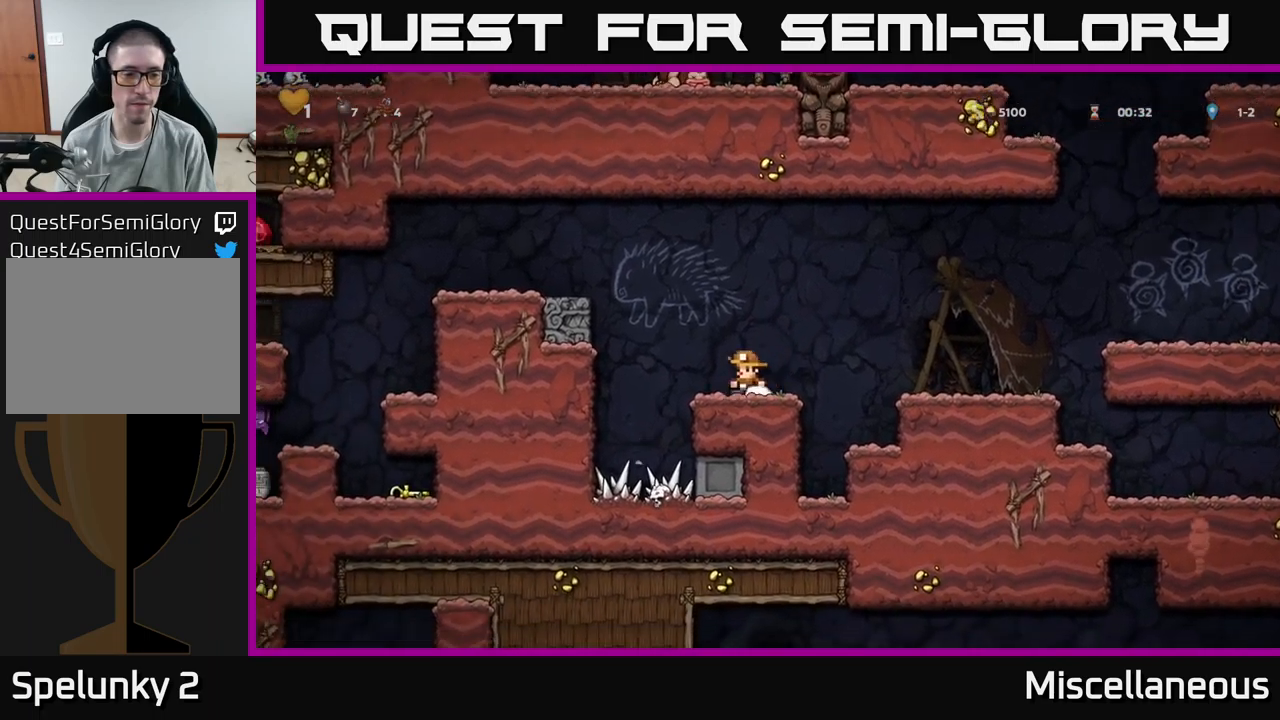
{"buttons": ["A", "DPAD_LEFT"], "events": [[350, "A", "up"], [450, "A", "down"]]}
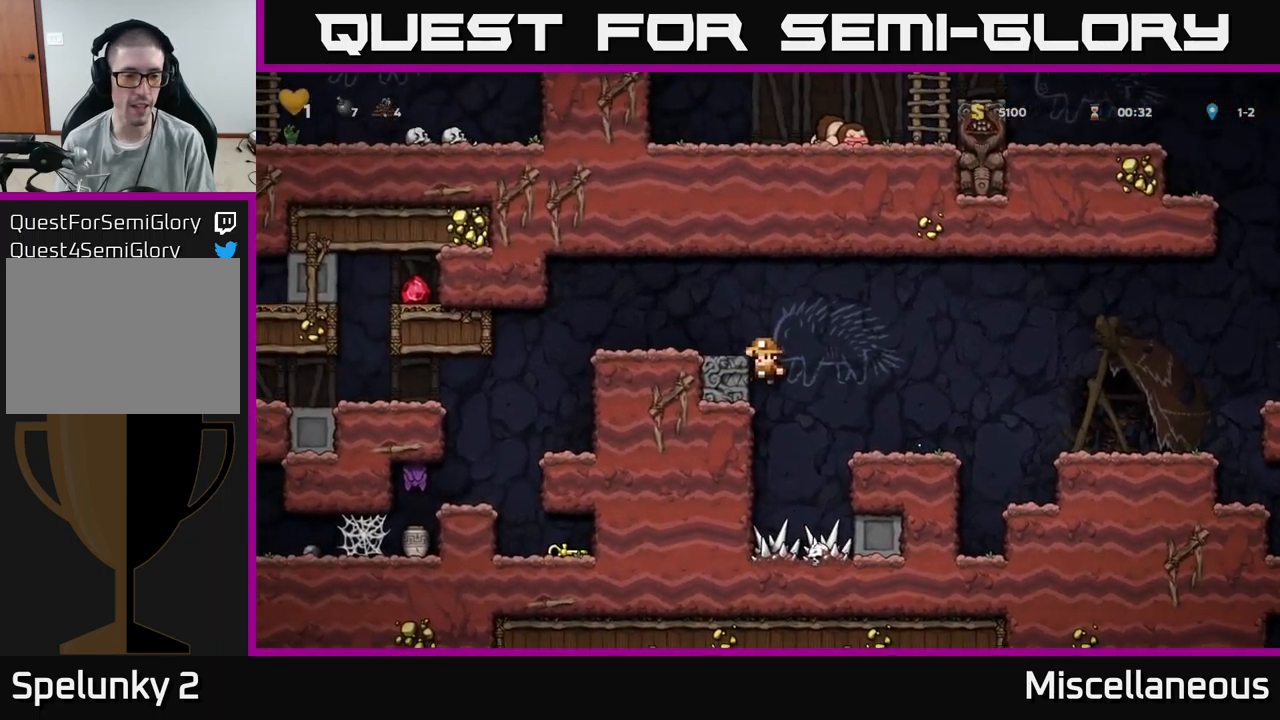
{"buttons": ["DPAD_LEFT"], "events": [[100, "A", "up"], [233, "DPAD_LEFT", "up"], [383, "DPAD_LEFT", "down"]]}
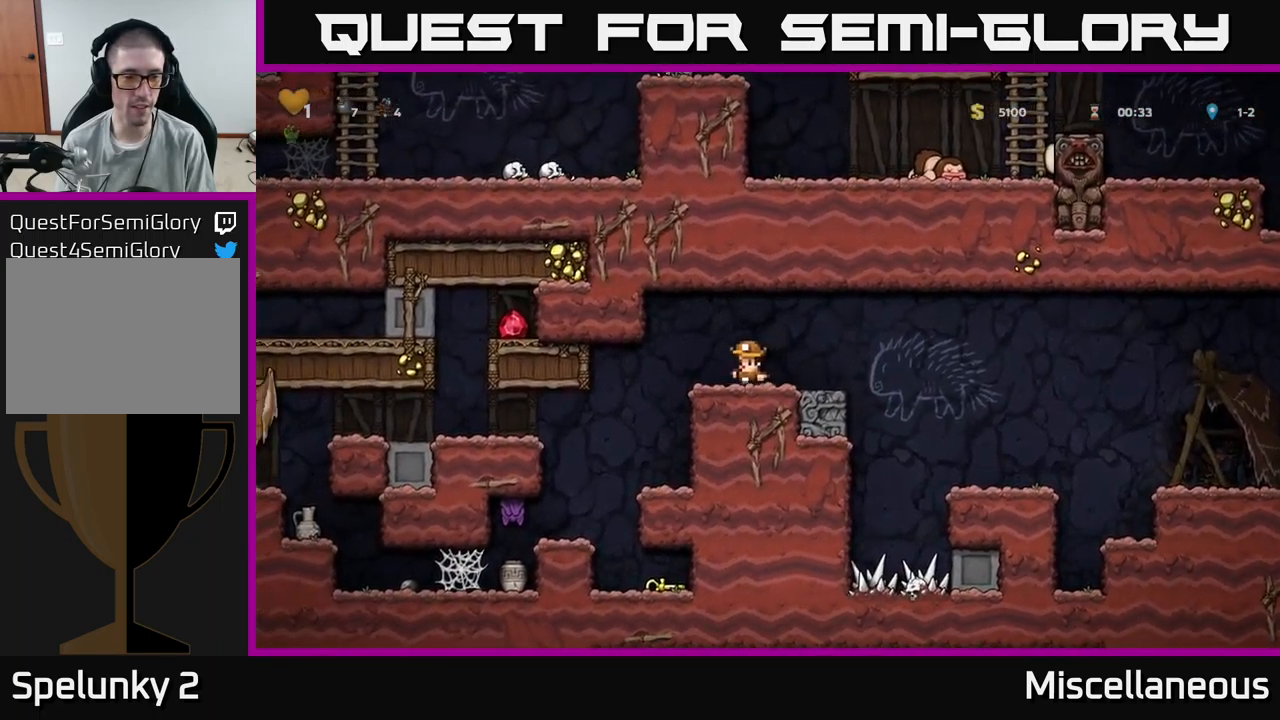
{"buttons": [], "events": [[250, "DPAD_LEFT", "up"], [350, "X", "down"], [367, "DPAD_LEFT", "down"], [483, "DPAD_LEFT", "up"], [483, "X", "up"]]}
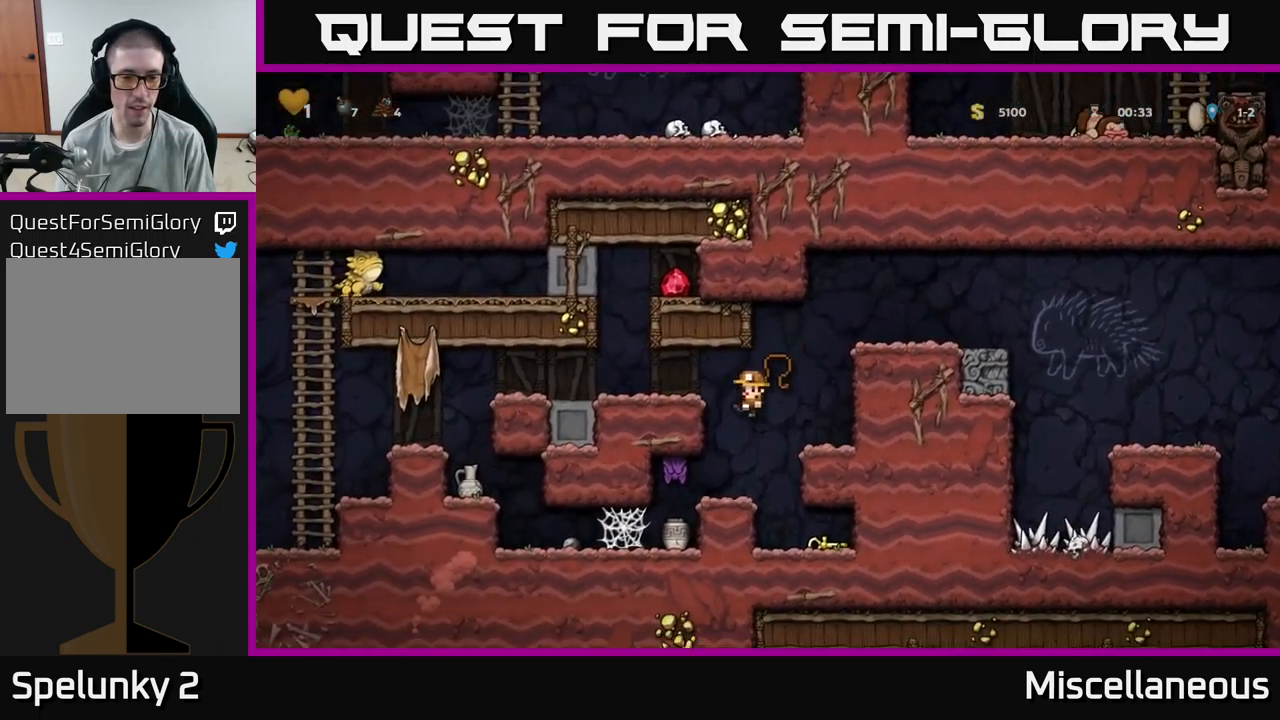
{"buttons": [], "events": [[250, "DPAD_RIGHT", "down"], [467, "DPAD_RIGHT", "up"]]}
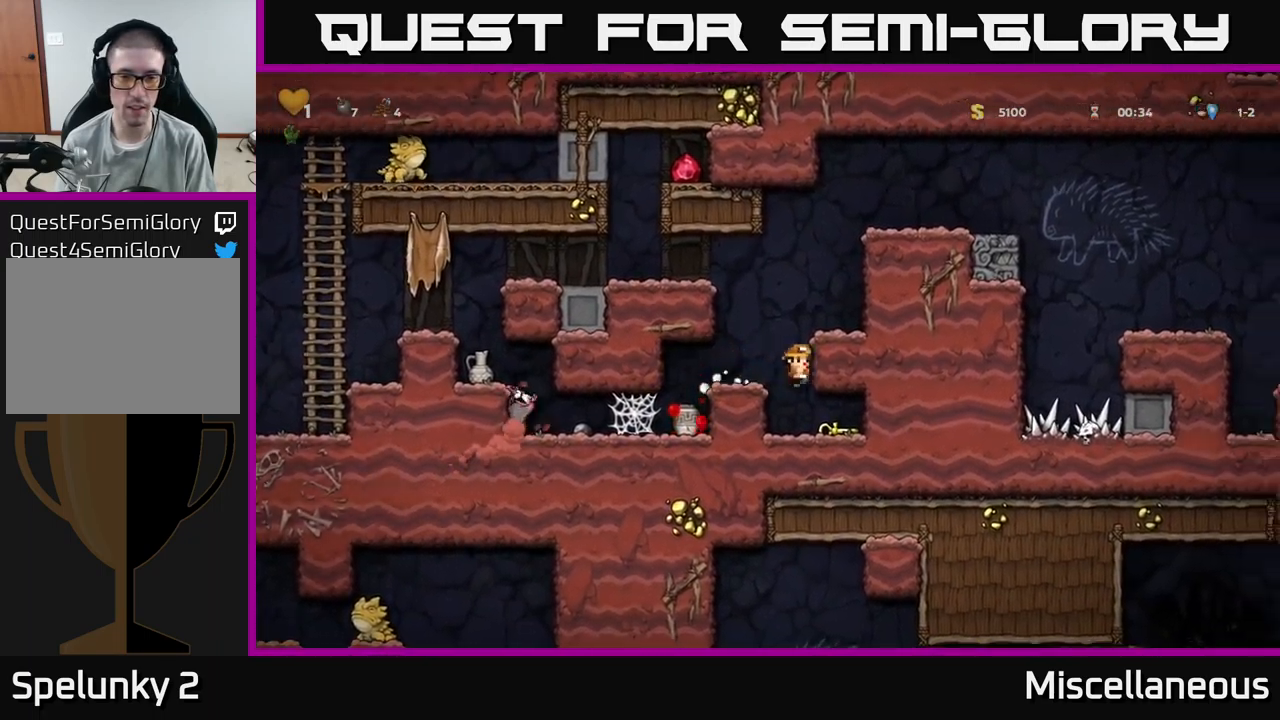
{"buttons": ["X", "DPAD_LEFT"], "events": [[200, "DPAD_RIGHT", "down"], [367, "DPAD_DOWN", "down"], [383, "DPAD_RIGHT", "up"], [450, "X", "down"], [483, "DPAD_LEFT", "down"], [500, "DPAD_DOWN", "up"]]}
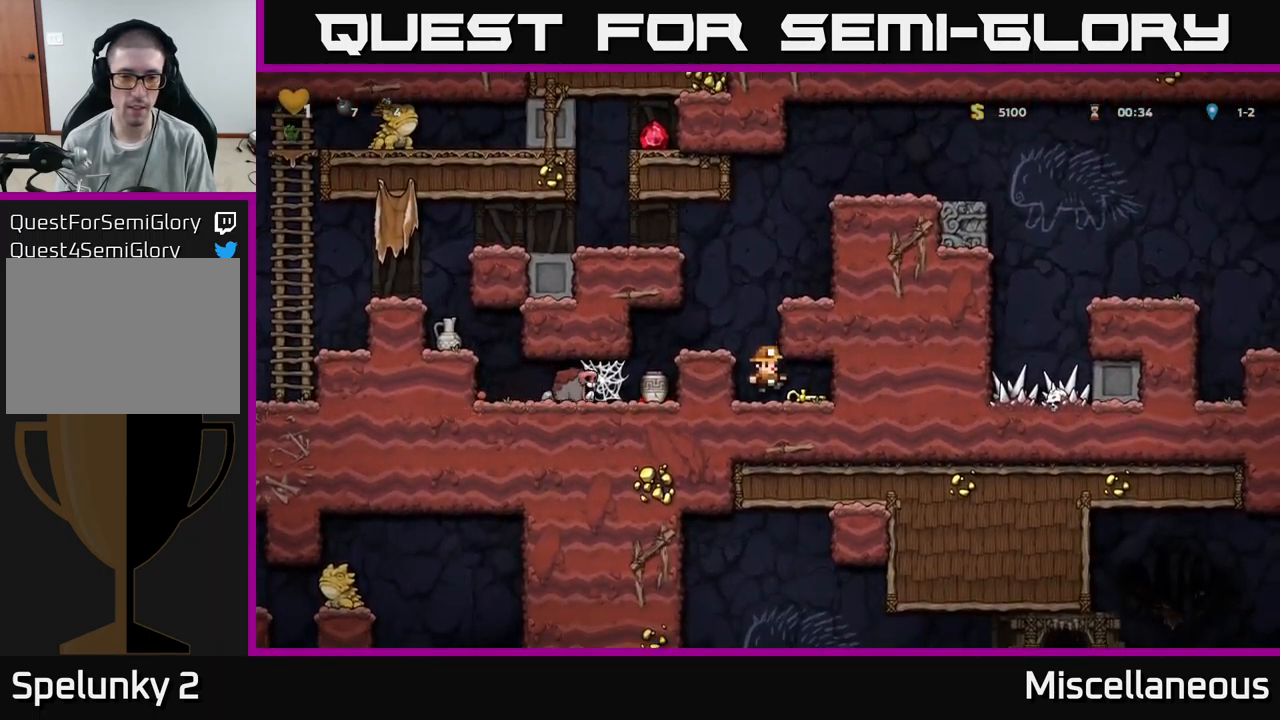
{"buttons": ["DPAD_RIGHT"], "events": [[50, "X", "up"], [83, "DPAD_LEFT", "up"], [317, "DPAD_RIGHT", "down"]]}
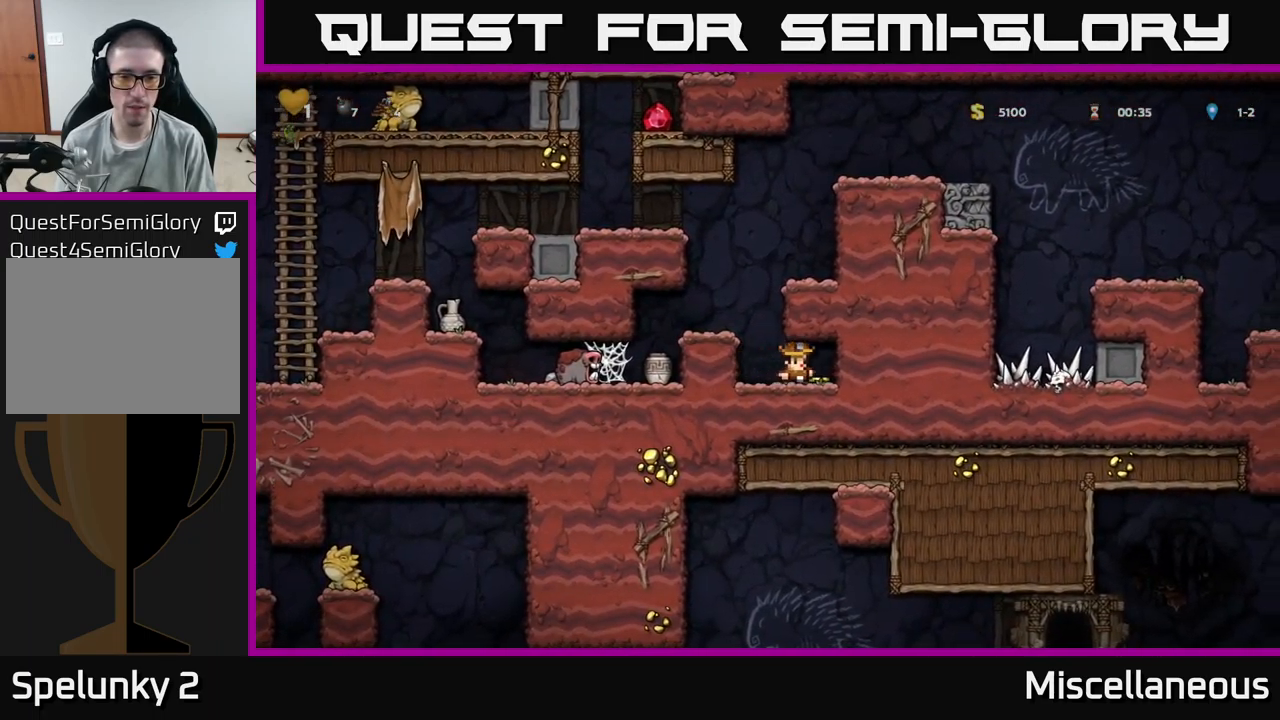
{"buttons": ["A"], "events": [[17, "DPAD_RIGHT", "up"], [67, "DPAD_DOWN", "down"], [183, "X", "down"], [250, "DPAD_DOWN", "up"], [267, "DPAD_LEFT", "down"], [267, "X", "up"], [483, "A", "down"], [500, "DPAD_LEFT", "up"]]}
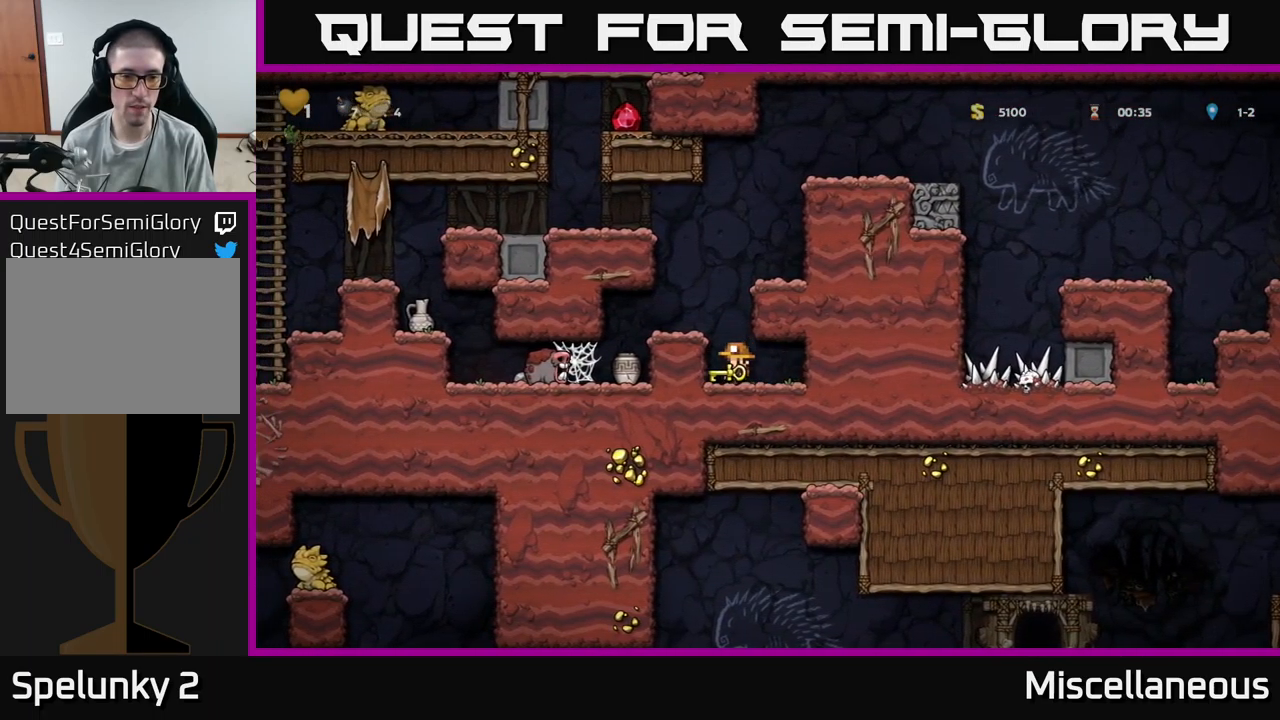
{"buttons": [], "events": [[117, "DPAD_LEFT", "down"], [133, "A", "up"], [200, "DPAD_LEFT", "up"], [417, "X", "down"], [500, "X", "up"]]}
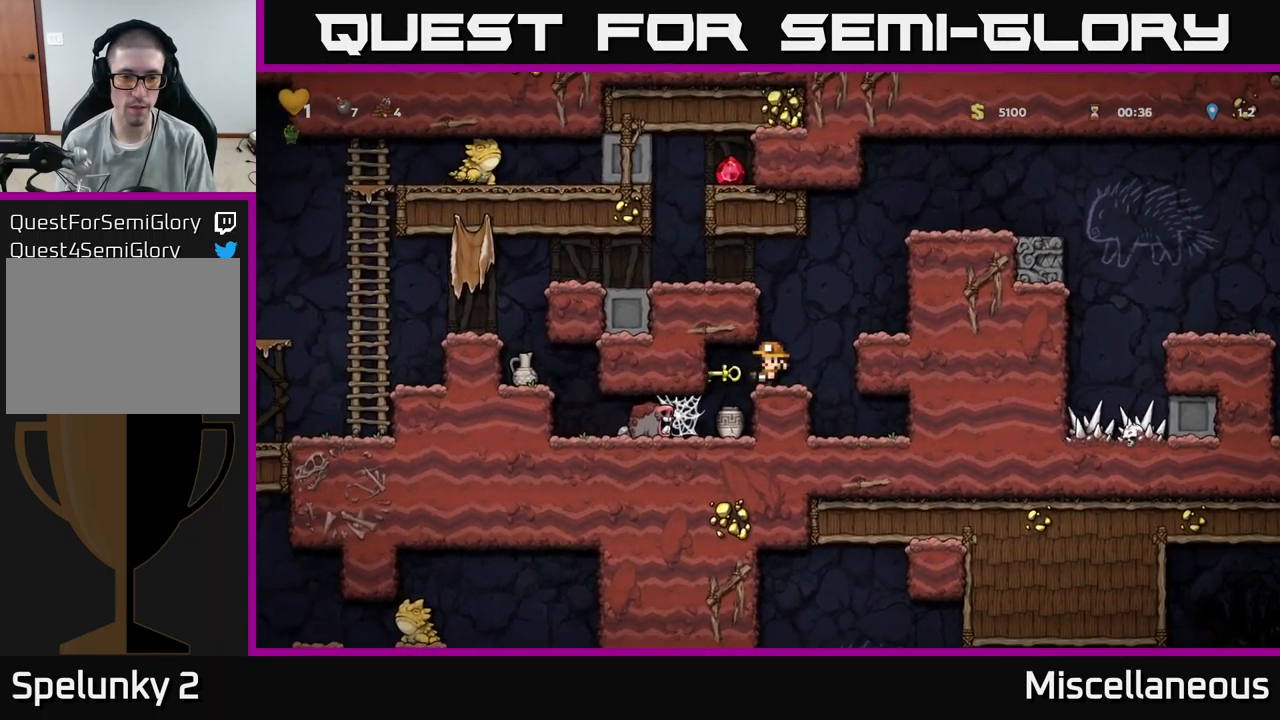
{"buttons": [], "events": []}
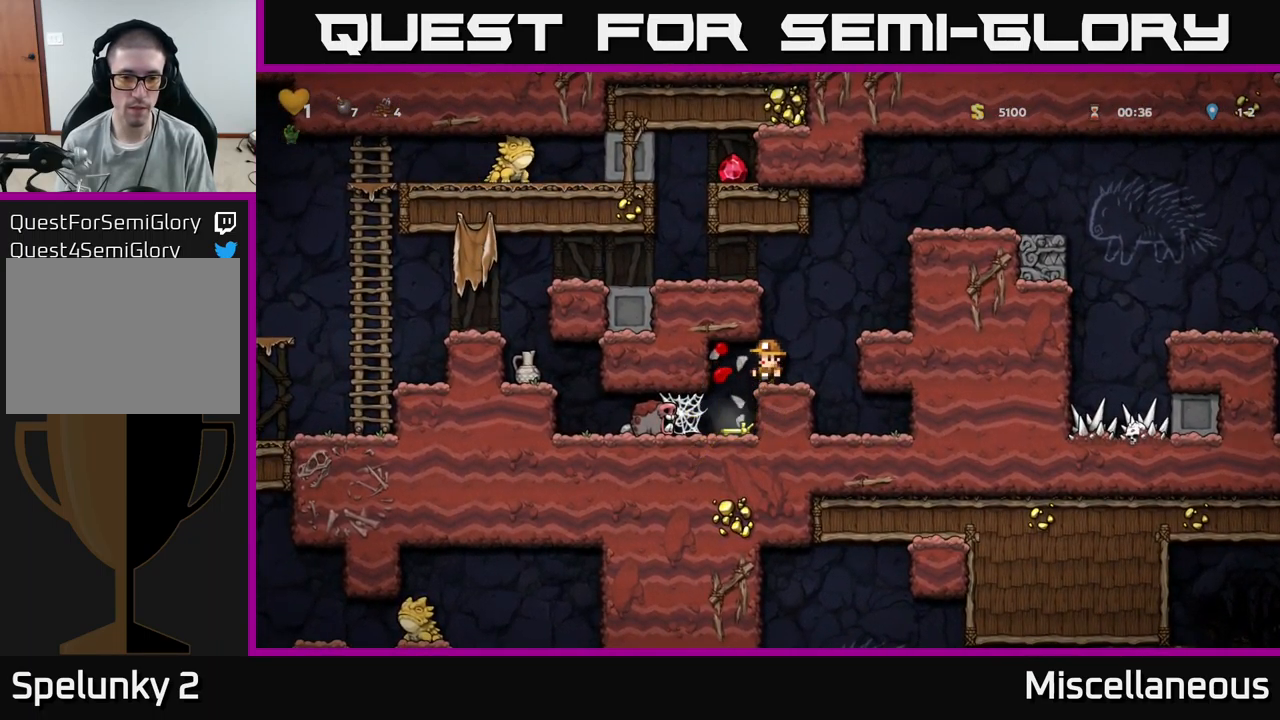
{"buttons": ["DPAD_RIGHT"], "events": [[83, "DPAD_LEFT", "down"], [216, "DPAD_LEFT", "up"], [516, "DPAD_RIGHT", "down"]]}
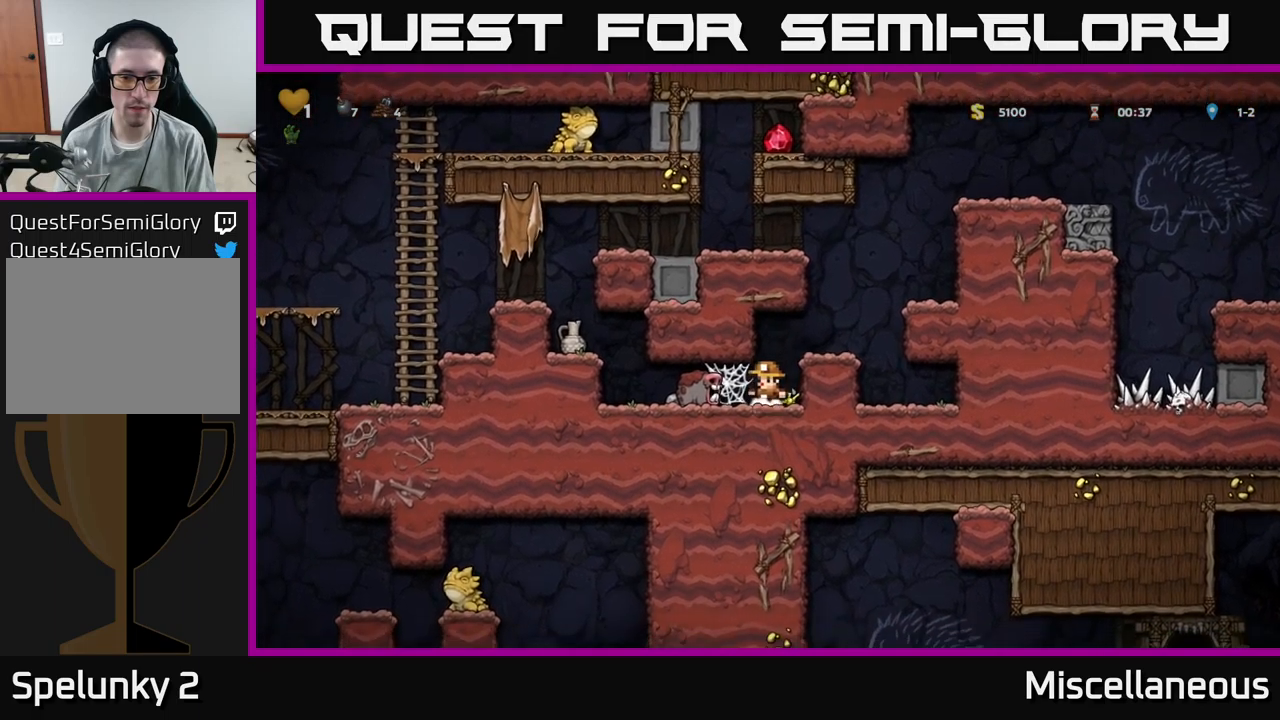
{"buttons": [], "events": [[17, "DPAD_DOWN", "down"], [67, "DPAD_RIGHT", "up"], [167, "X", "down"], [217, "DPAD_DOWN", "up"], [233, "A", "down"], [250, "X", "up"], [300, "DPAD_RIGHT", "down"], [417, "A", "up"], [467, "DPAD_RIGHT", "up"]]}
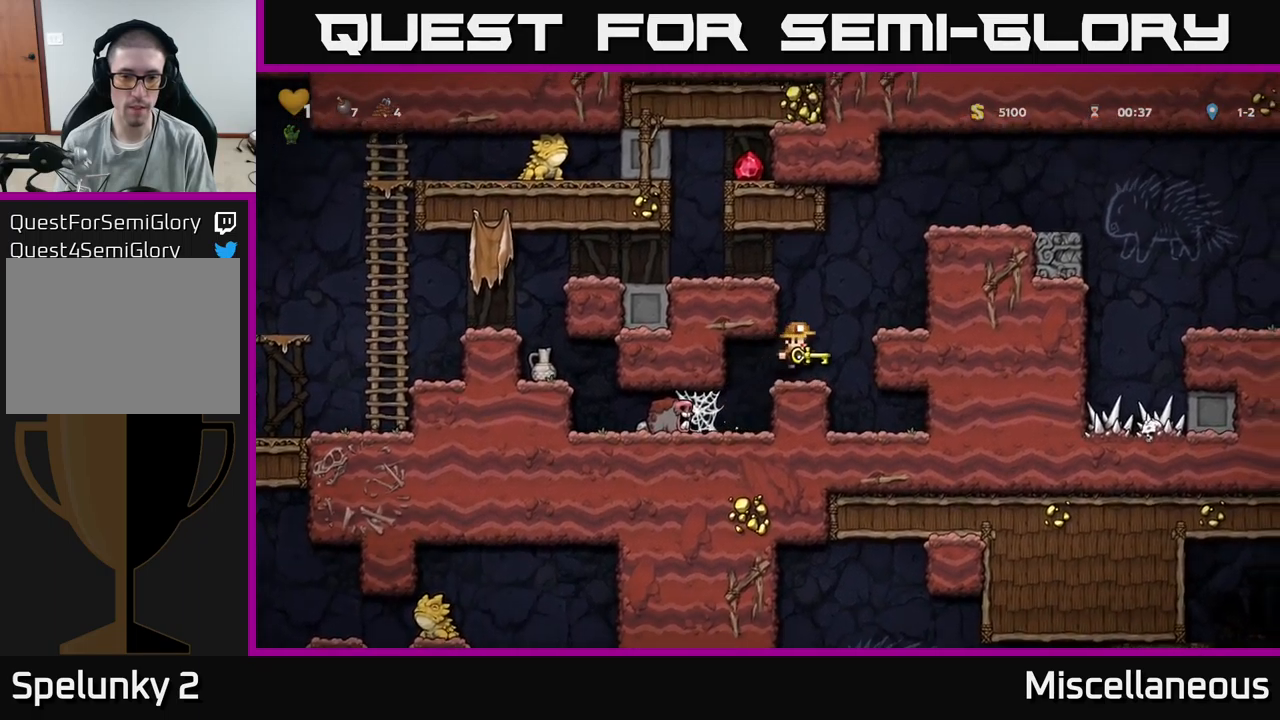
{"buttons": ["A", "DPAD_LEFT"], "events": [[117, "A", "down"], [133, "DPAD_LEFT", "down"], [317, "A", "up"], [450, "A", "down"]]}
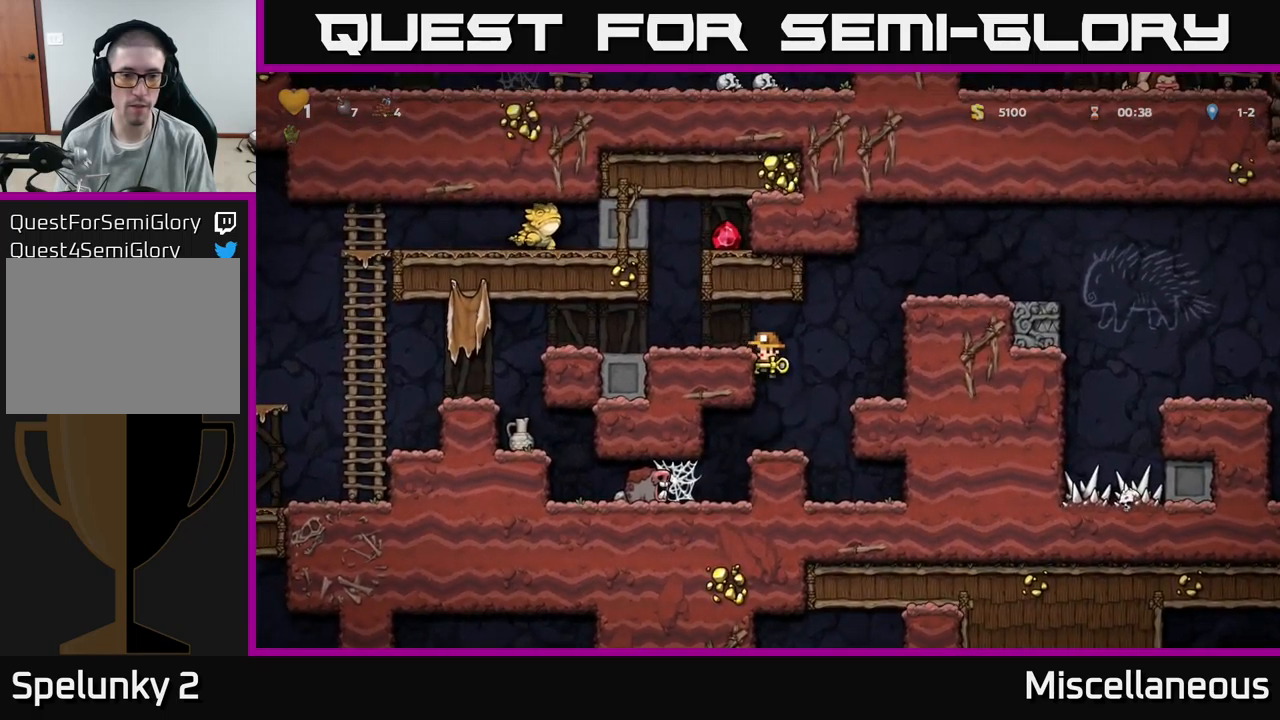
{"buttons": ["DPAD_RIGHT"], "events": [[50, "A", "up"], [250, "DPAD_LEFT", "up"], [283, "A", "down"], [350, "DPAD_RIGHT", "down"], [450, "A", "up"]]}
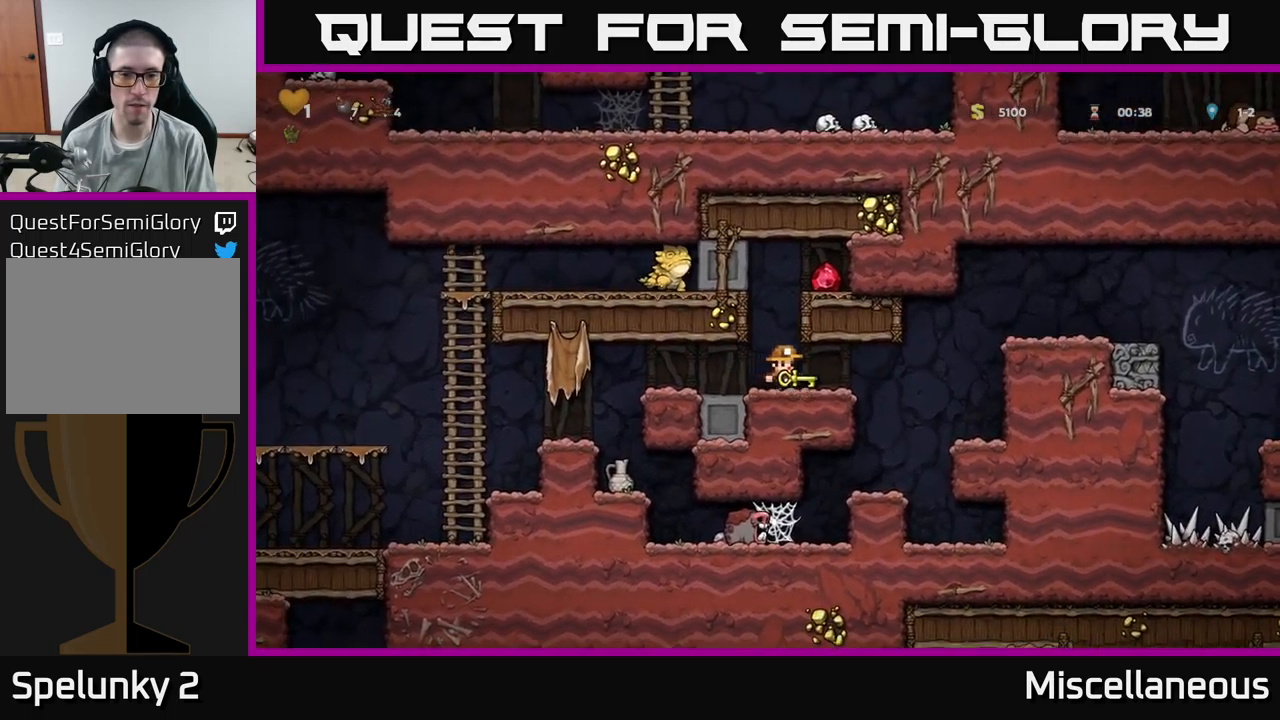
{"buttons": ["DPAD_LEFT"], "events": [[117, "A", "down"], [150, "DPAD_RIGHT", "up"], [200, "DPAD_LEFT", "down"], [233, "A", "up"]]}
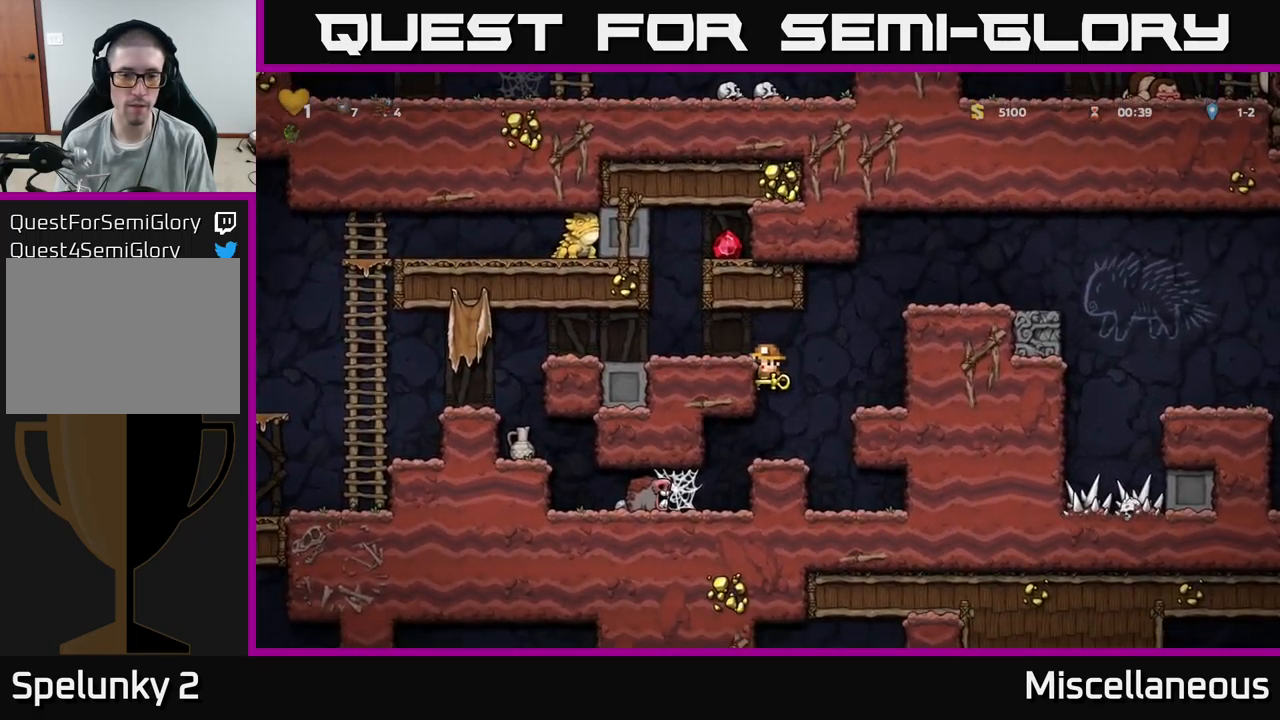
{"buttons": [], "events": [[50, "DPAD_LEFT", "up"], [183, "A", "down"], [250, "DPAD_LEFT", "down"], [300, "A", "up"], [450, "DPAD_LEFT", "up"]]}
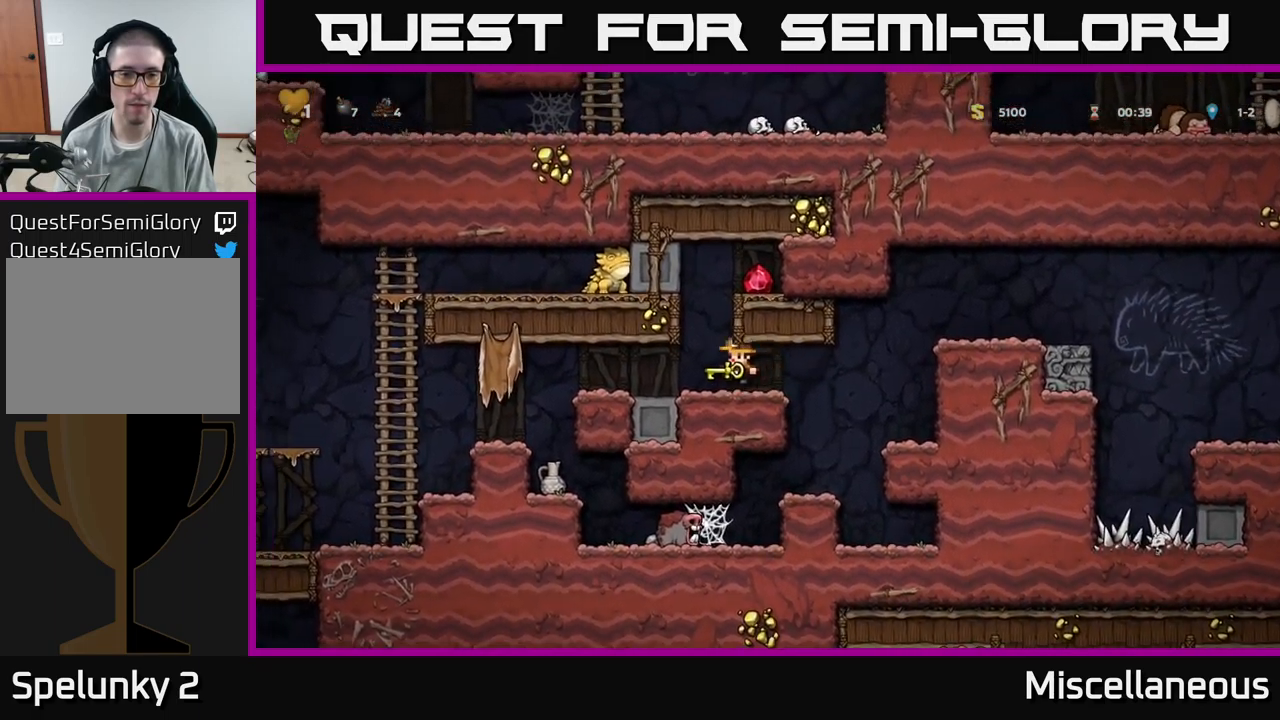
{"buttons": ["DPAD_RIGHT"], "events": [[17, "A", "down"], [150, "DPAD_RIGHT", "down"], [167, "A", "up"], [350, "A", "down"], [450, "A", "up"]]}
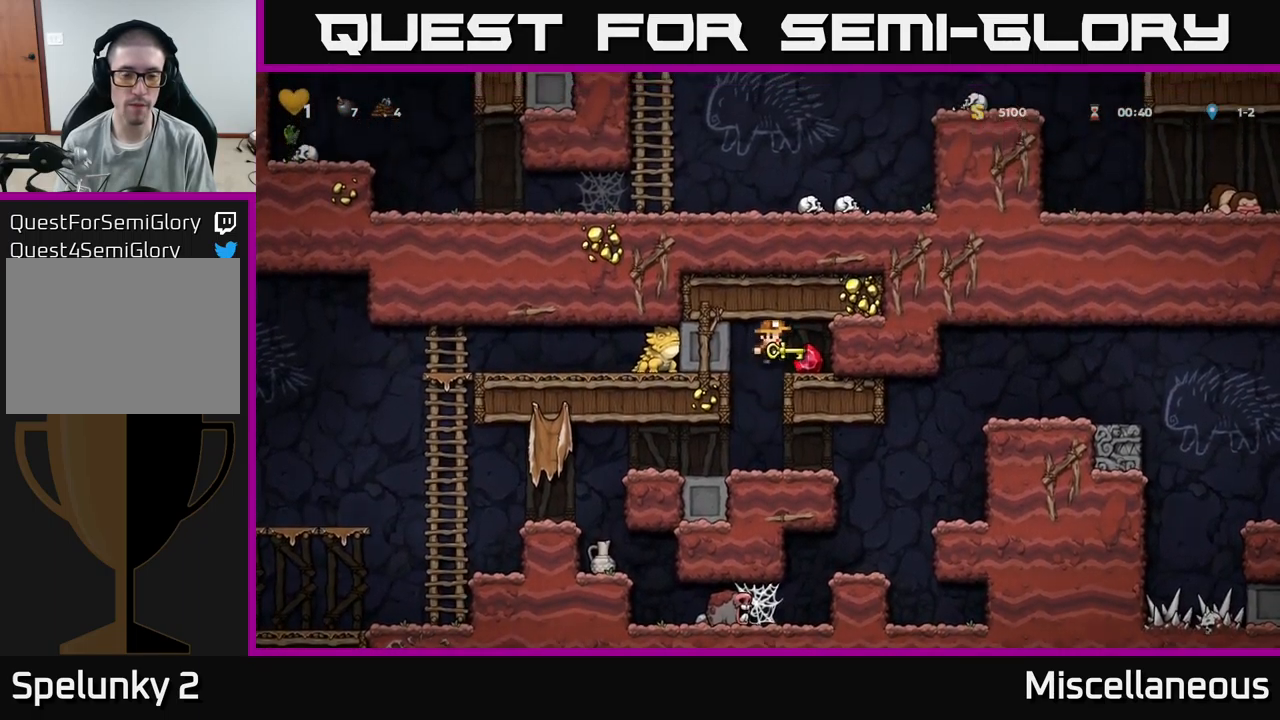
{"buttons": [], "events": [[67, "DPAD_RIGHT", "up"], [117, "DPAD_LEFT", "down"], [333, "DPAD_LEFT", "up"]]}
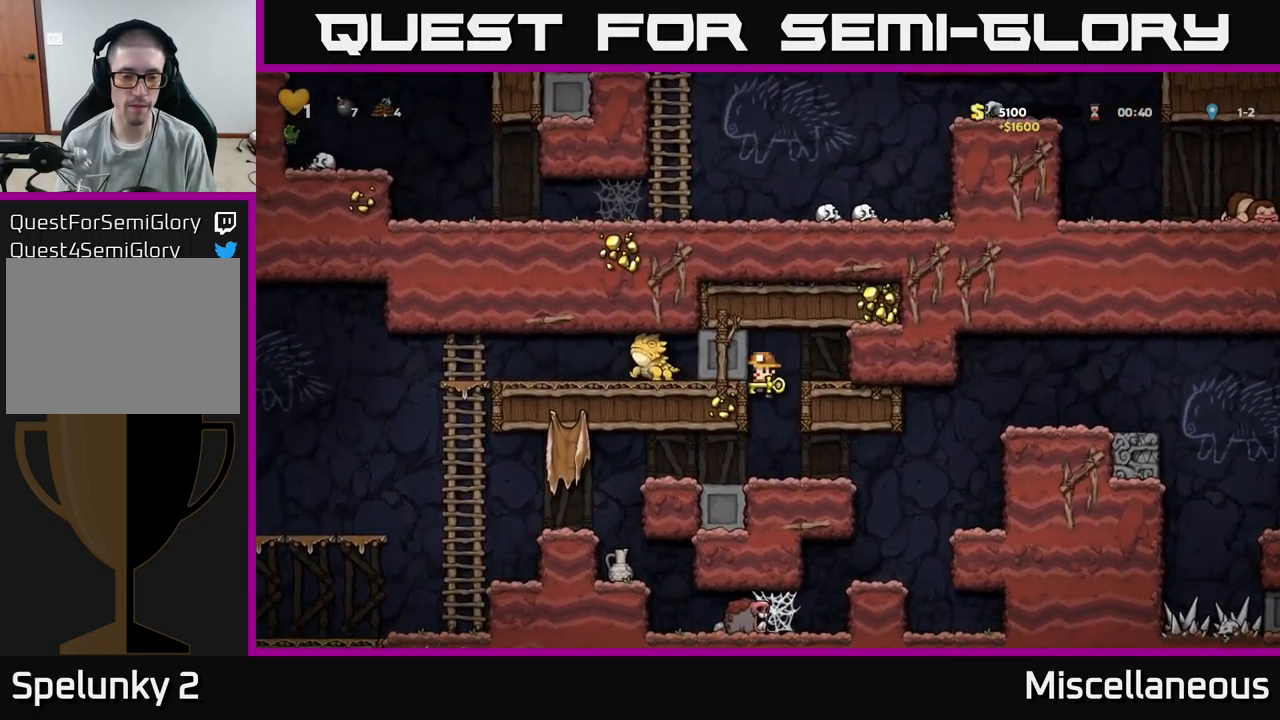
{"buttons": ["DPAD_LEFT"], "events": [[217, "DPAD_LEFT", "down"]]}
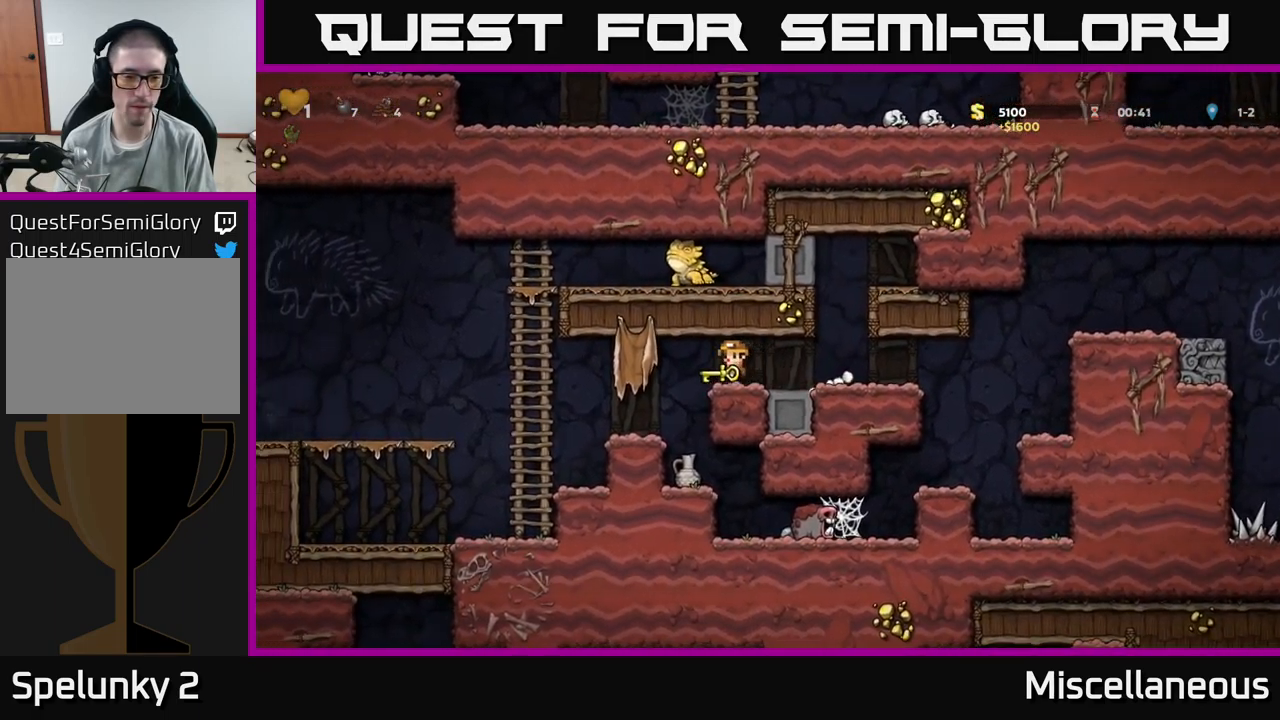
{"buttons": [], "events": [[150, "DPAD_DOWN", "down"], [150, "DPAD_LEFT", "up"], [200, "X", "down"], [267, "DPAD_DOWN", "up"], [267, "X", "up"]]}
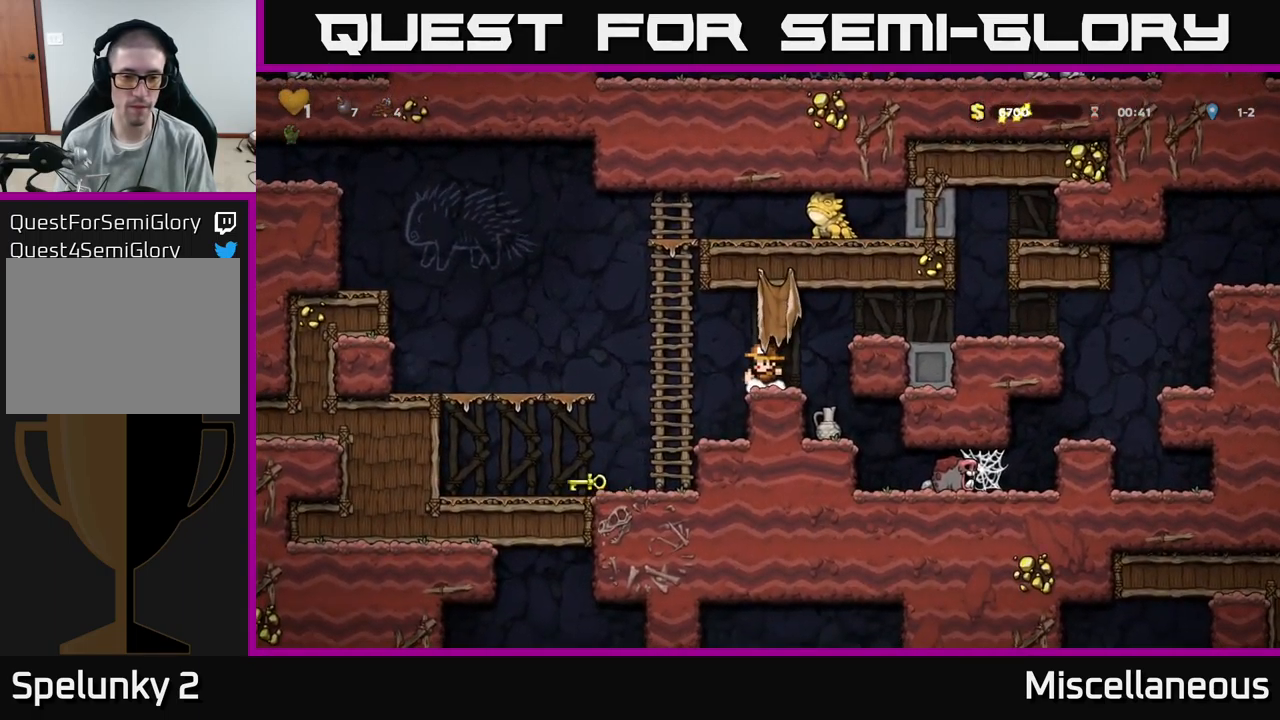
{"buttons": ["DPAD_DOWN"], "events": [[17, "DPAD_RIGHT", "down"], [117, "DPAD_RIGHT", "up"], [484, "DPAD_DOWN", "down"]]}
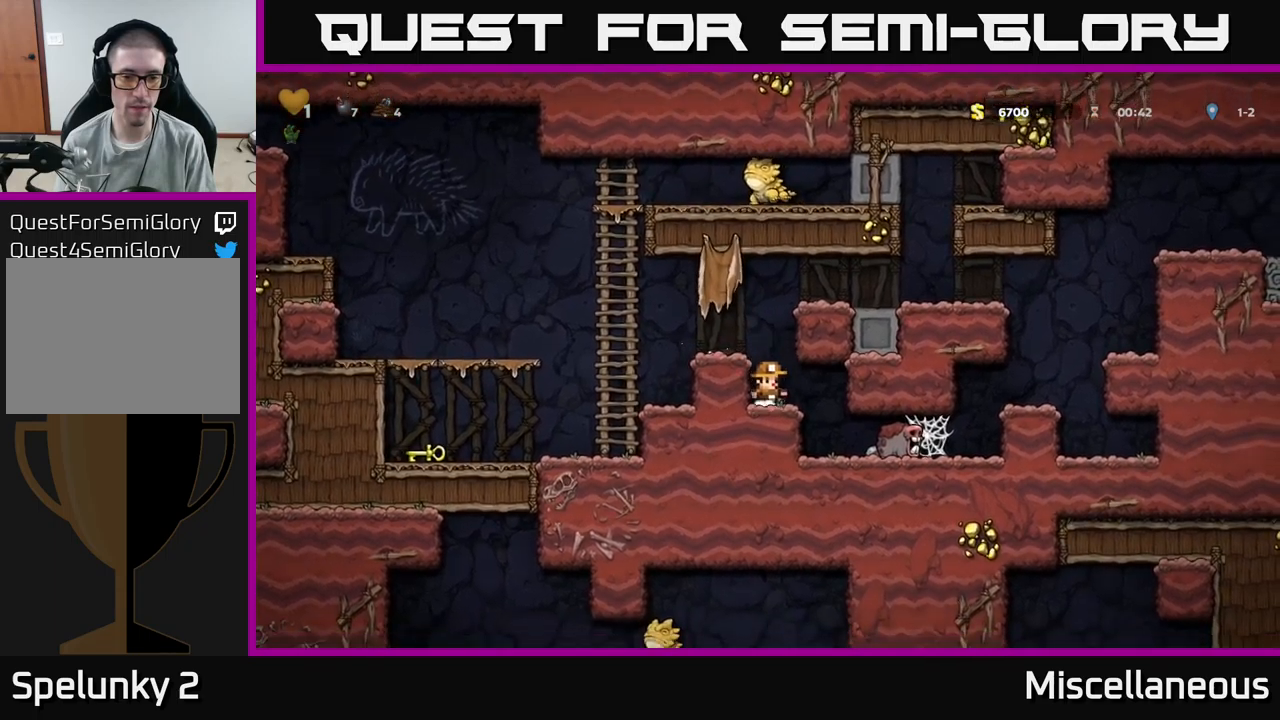
{"buttons": [], "events": [[100, "X", "down"], [150, "DPAD_DOWN", "up"], [250, "A", "down"], [250, "X", "up"], [300, "DPAD_LEFT", "down"], [400, "A", "up"], [417, "DPAD_LEFT", "up"], [434, "X", "down"], [500, "X", "up"]]}
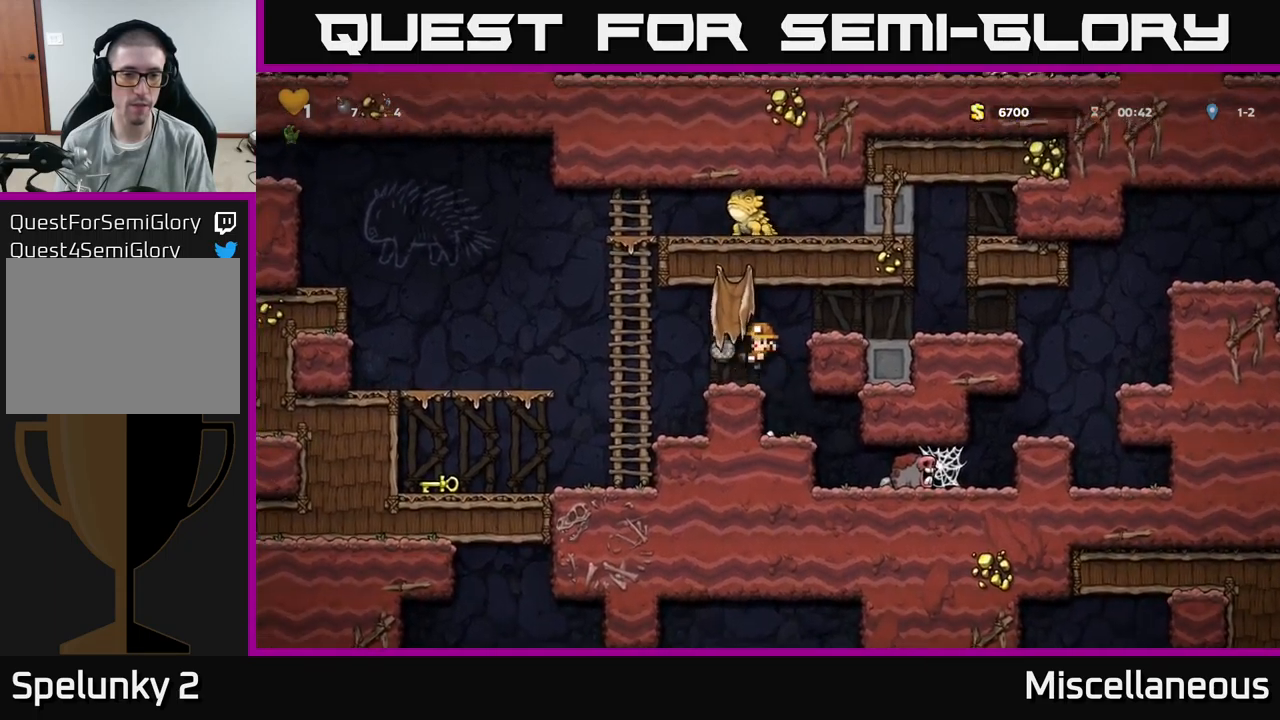
{"buttons": ["DPAD_LEFT"], "events": [[184, "DPAD_LEFT", "down"]]}